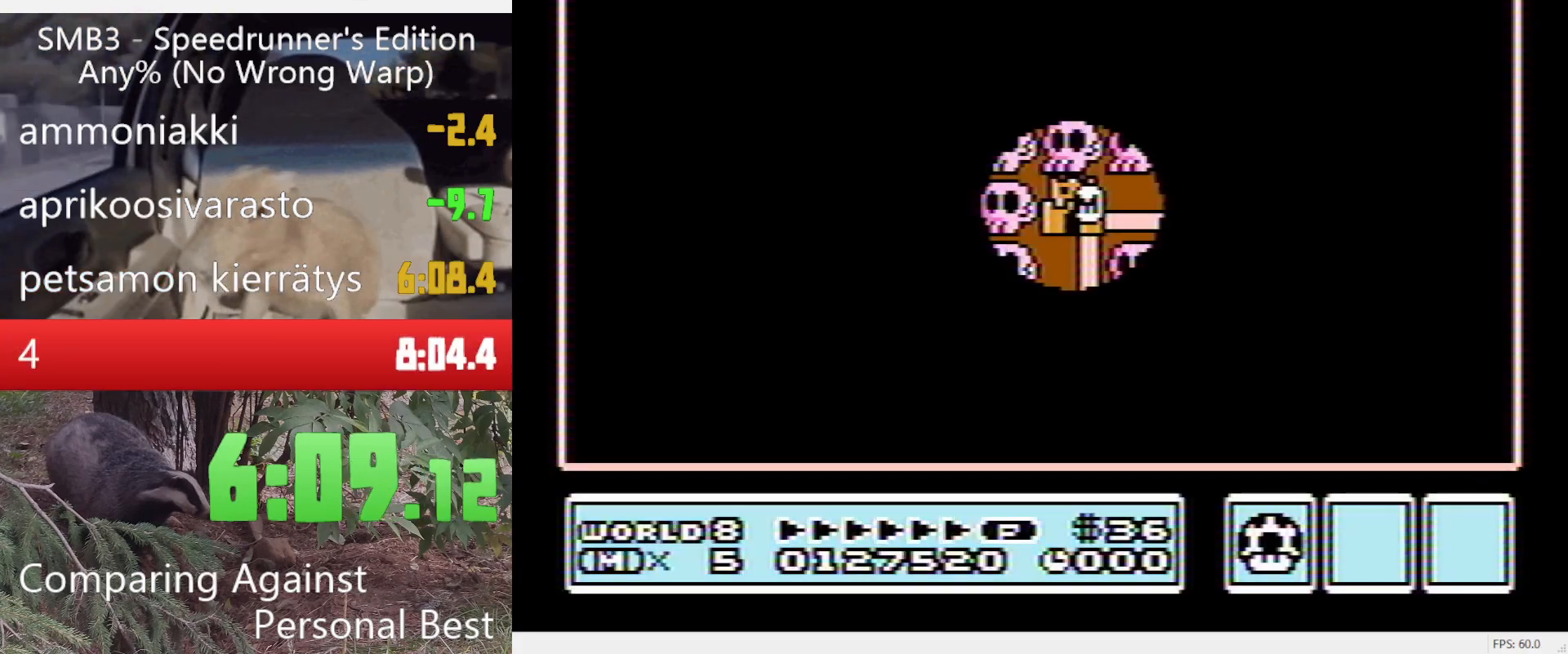
Gameplay with a controller (Nintendo layout); each line is a JSON object with the inputs held at the frame after it. "events" lists button and stick changes between this image and that frame as [ms after this image, input, new state], when the widget could be followed in between. Not read: L3 R3.
{"buttons": ["DPAD_RIGHT"], "events": [[367, "DPAD_RIGHT", "down"]]}
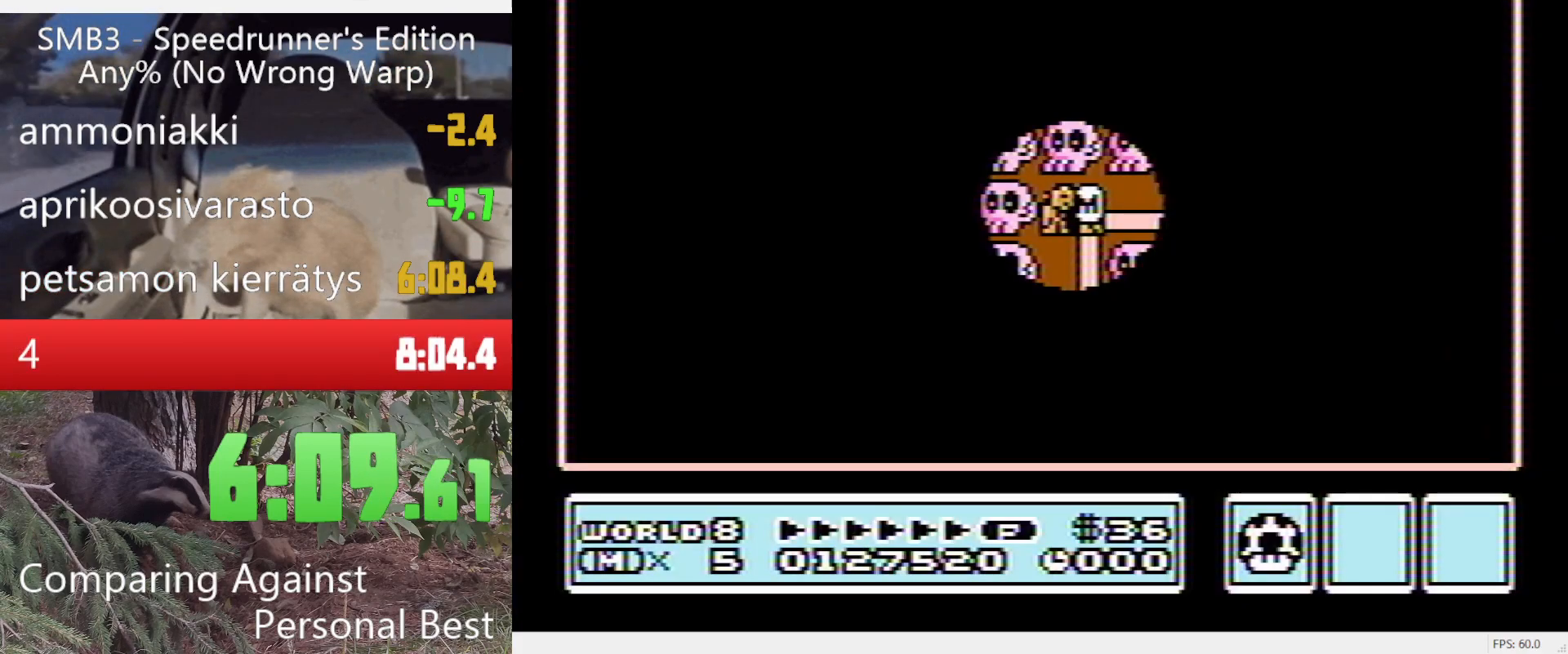
{"buttons": ["DPAD_RIGHT"], "events": []}
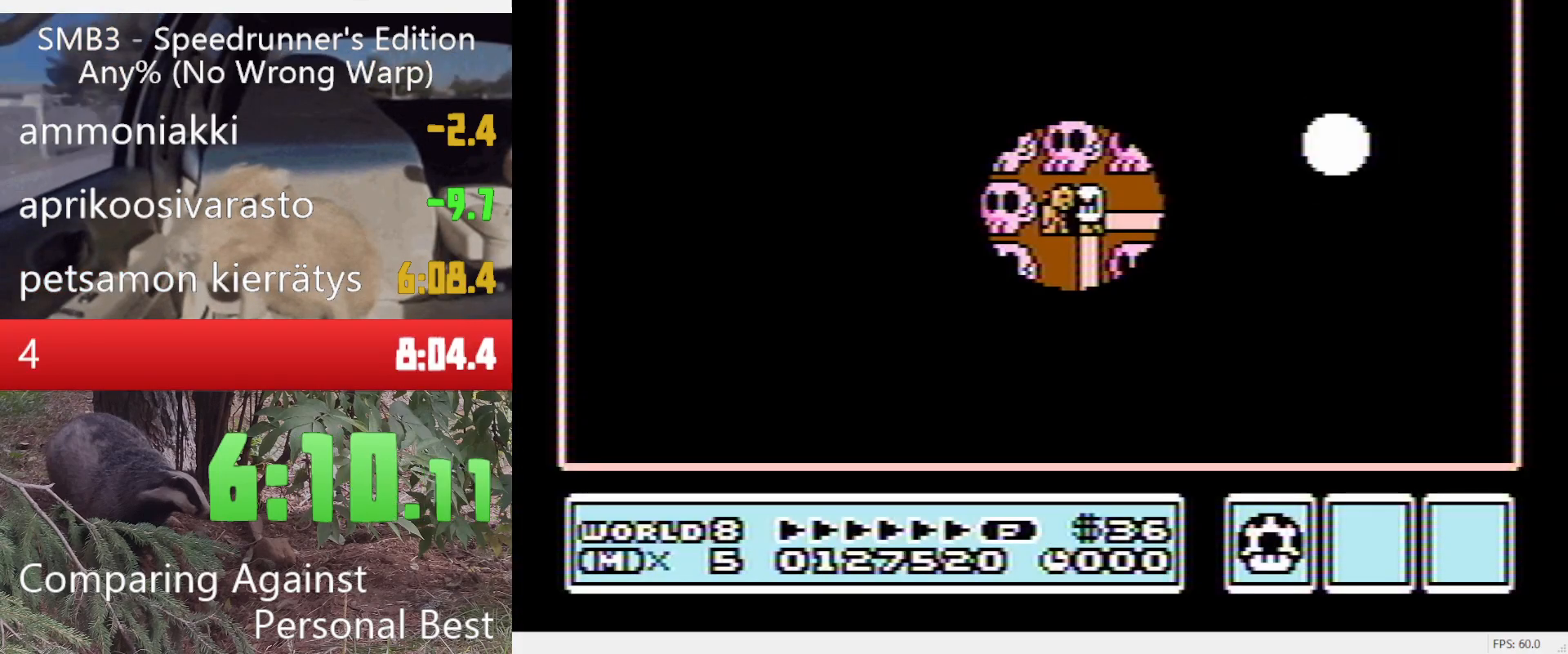
{"buttons": ["DPAD_RIGHT"], "events": []}
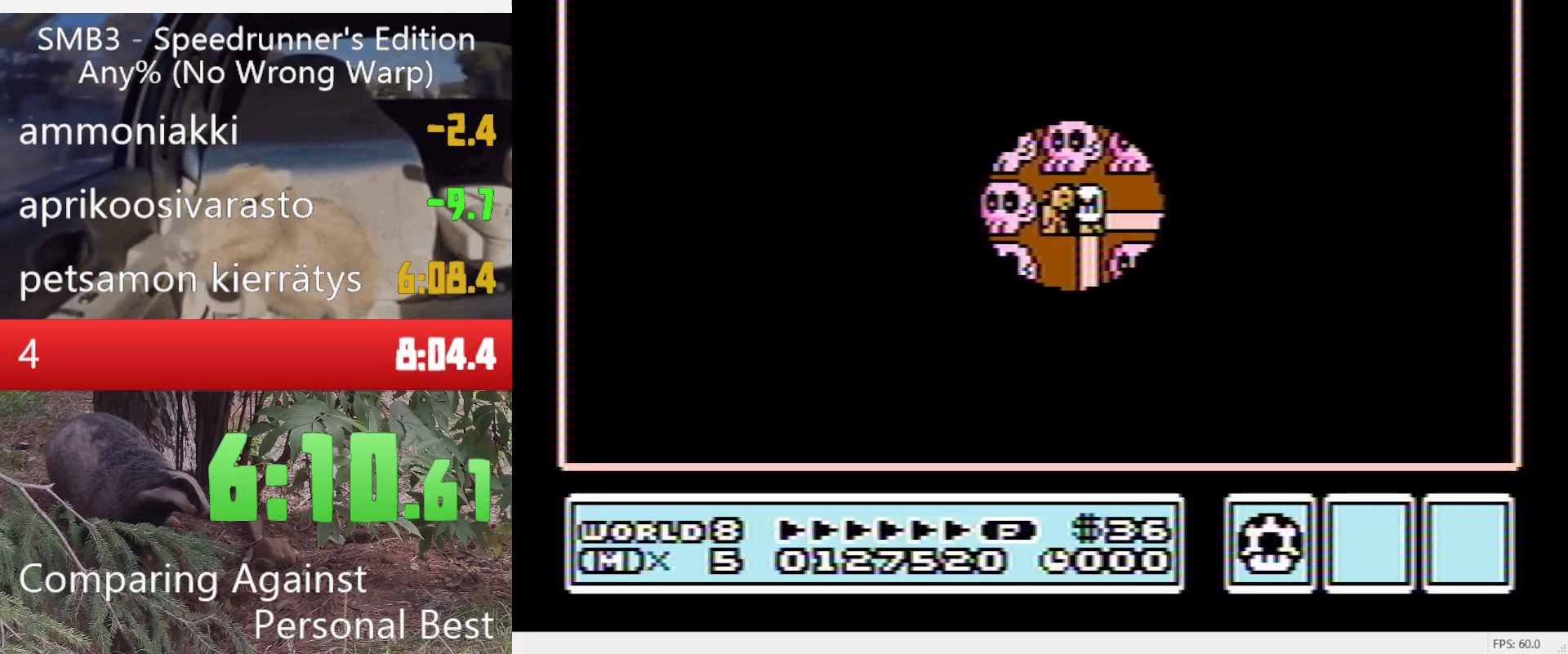
{"buttons": [], "events": [[367, "DPAD_RIGHT", "up"], [450, "DPAD_UP", "down"], [500, "DPAD_UP", "up"]]}
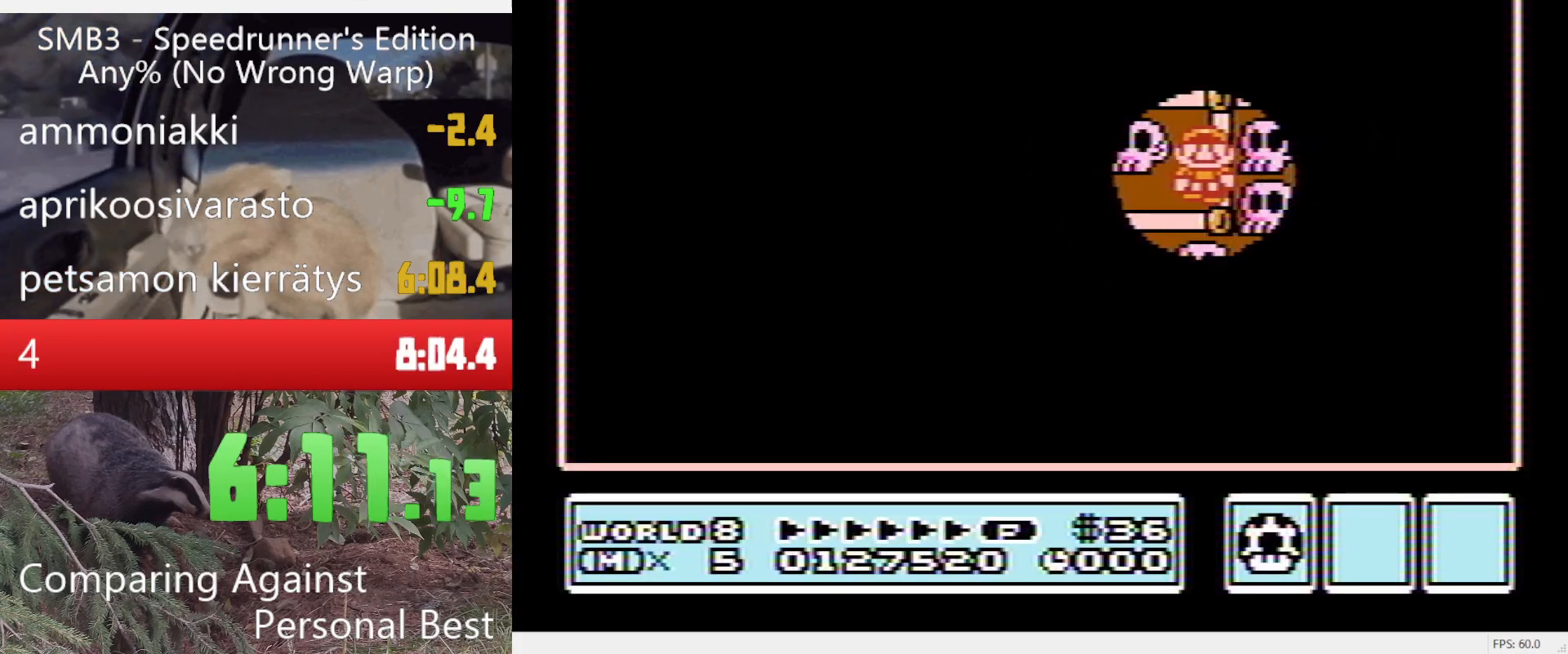
{"buttons": [], "events": [[233, "DPAD_LEFT", "down"], [333, "DPAD_LEFT", "up"]]}
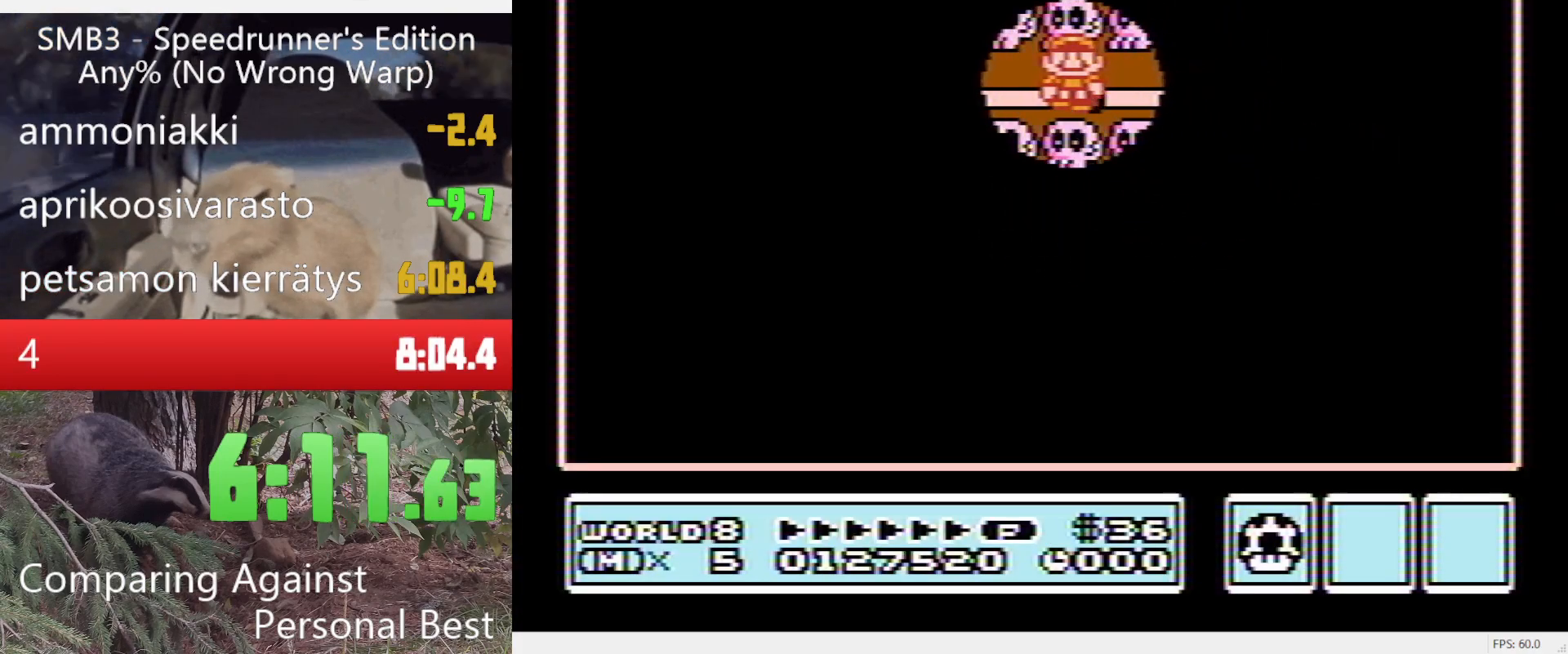
{"buttons": [], "events": [[17, "DPAD_LEFT", "down"], [117, "DPAD_LEFT", "up"], [250, "DPAD_LEFT", "down"], [300, "DPAD_LEFT", "up"], [350, "A", "down"], [433, "A", "up"]]}
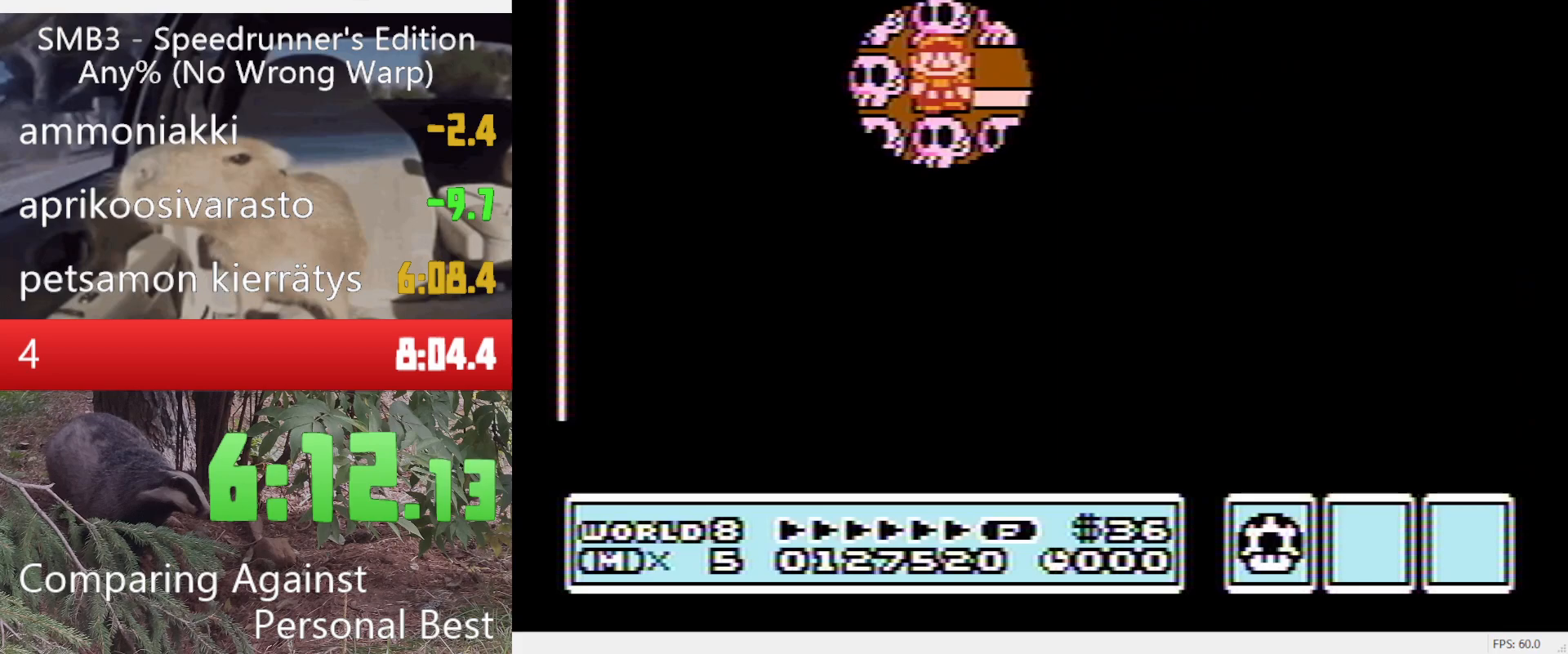
{"buttons": ["B", "DPAD_RIGHT"], "events": [[133, "B", "down"], [167, "DPAD_RIGHT", "down"]]}
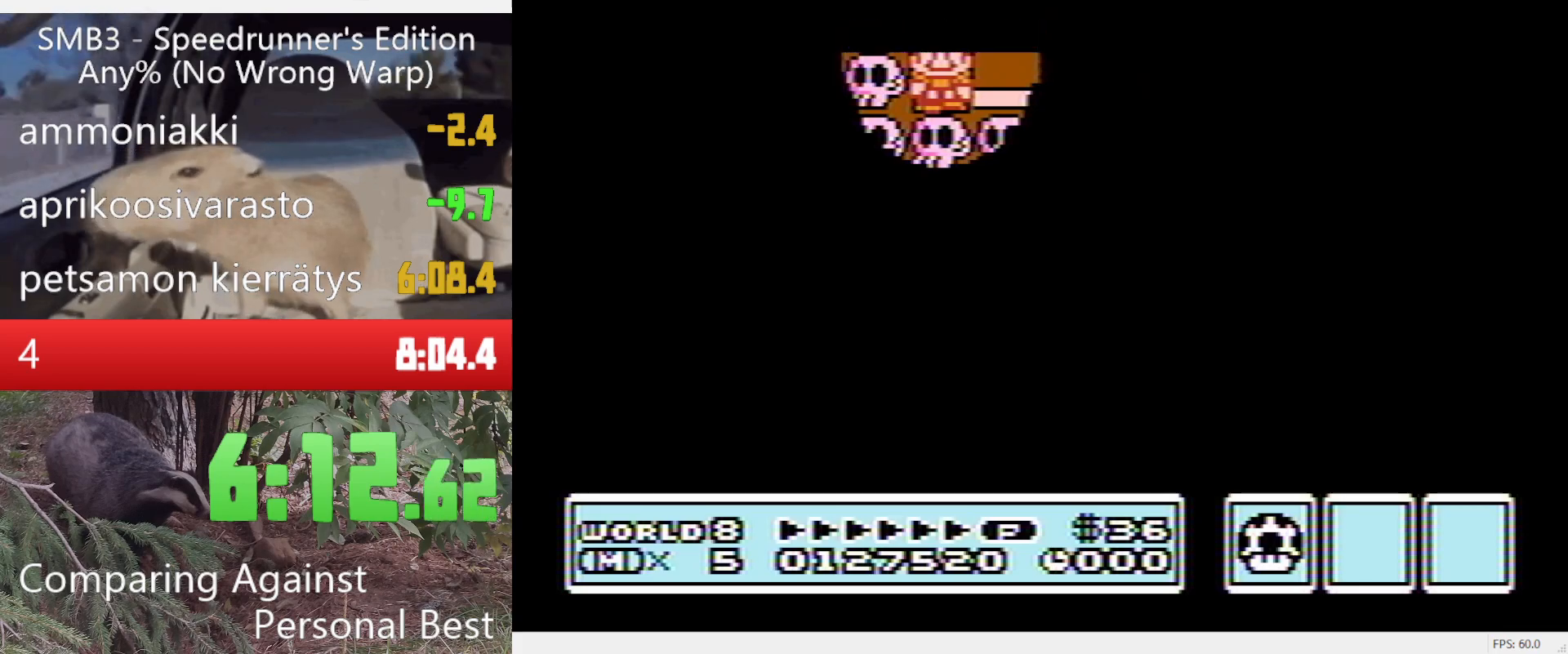
{"buttons": ["B", "DPAD_RIGHT"], "events": []}
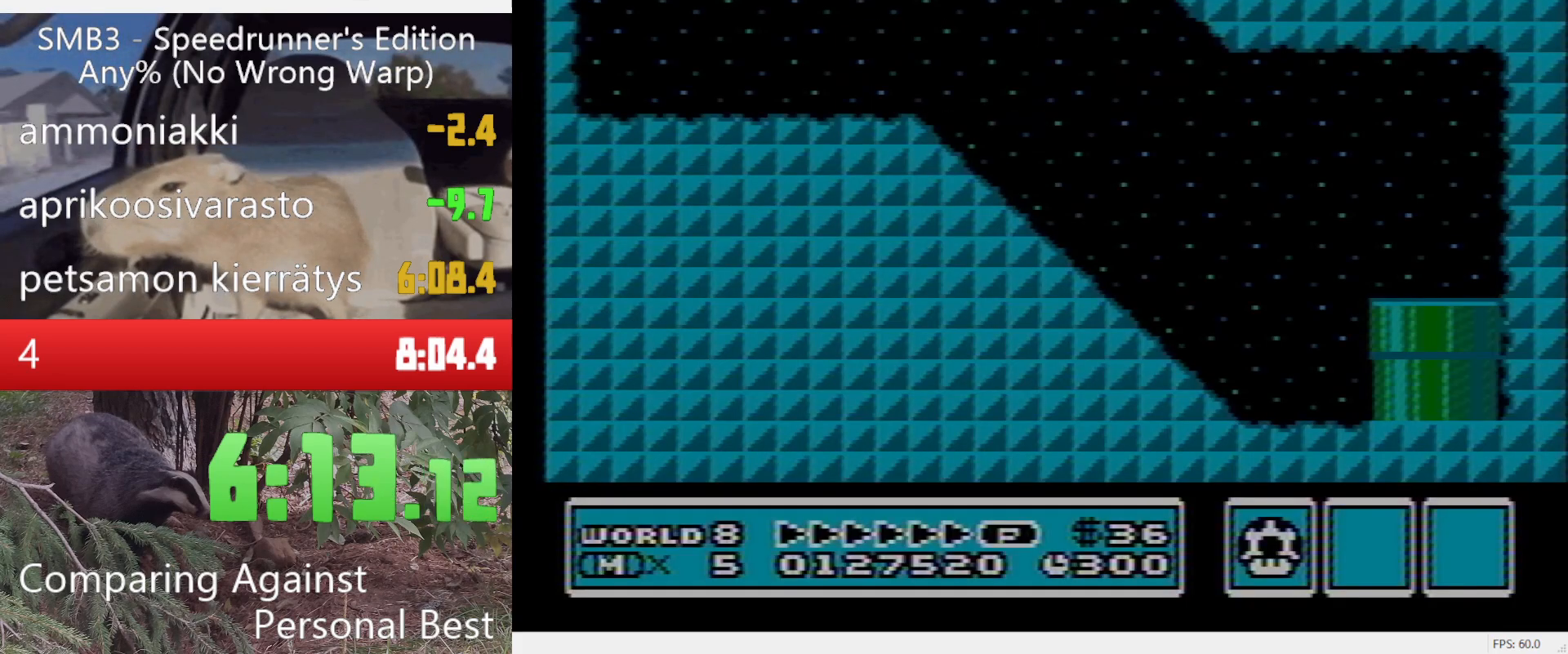
{"buttons": ["B", "DPAD_RIGHT"], "events": []}
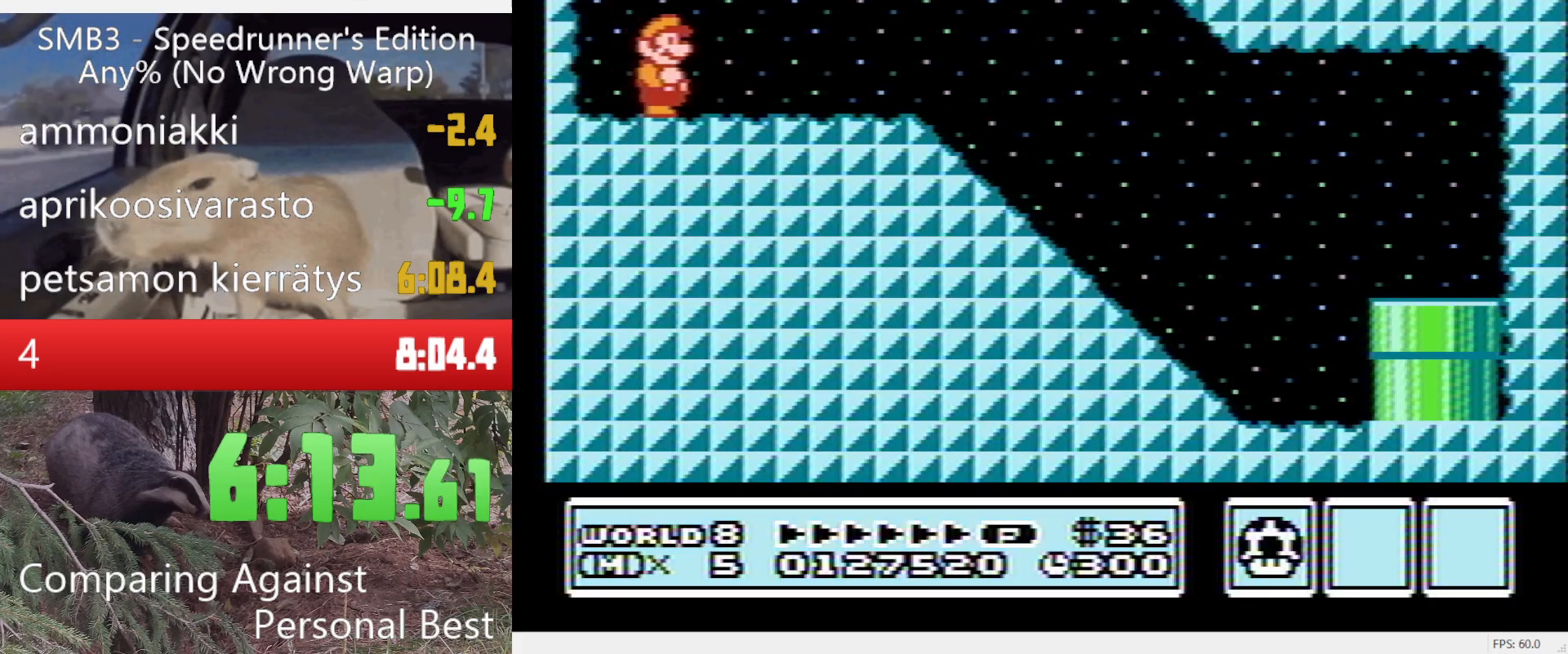
{"buttons": ["B", "DPAD_RIGHT"], "events": [[83, "A", "down"], [217, "A", "up"]]}
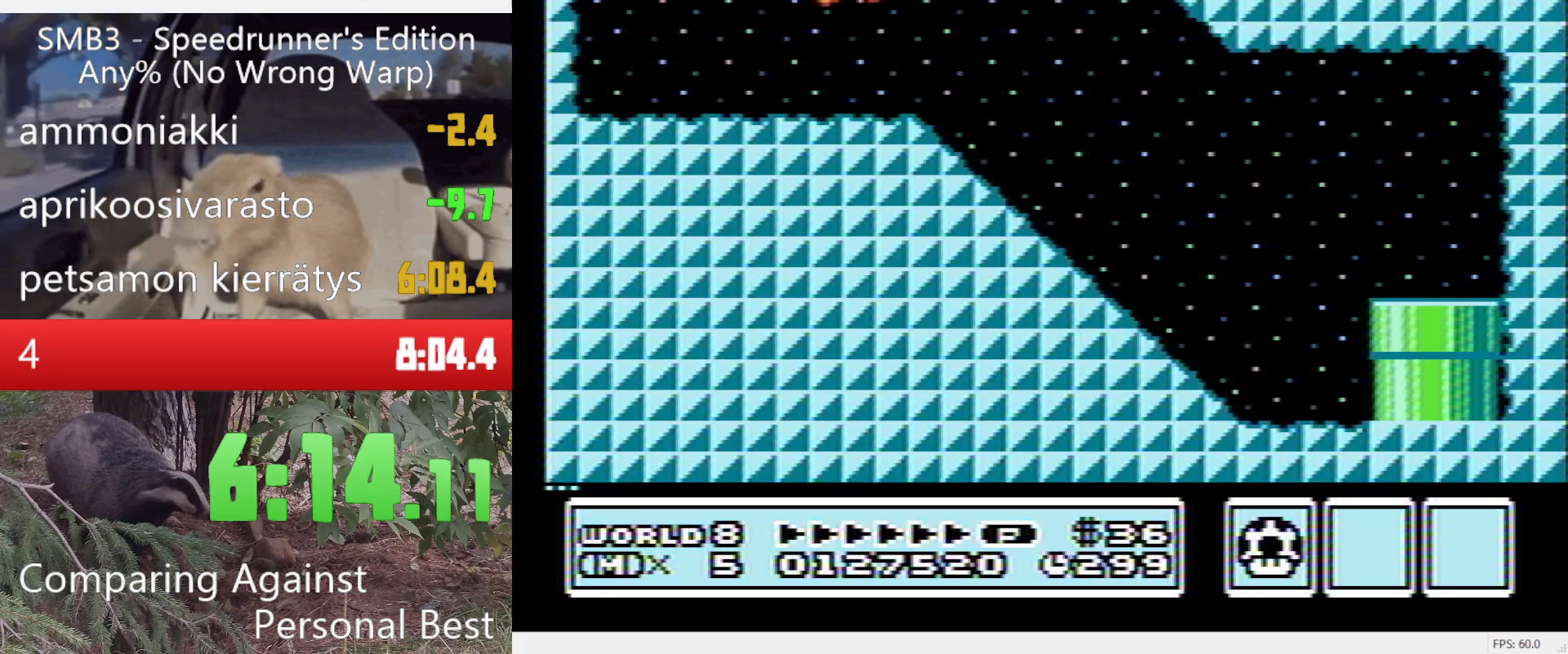
{"buttons": ["B", "DPAD_RIGHT"], "events": []}
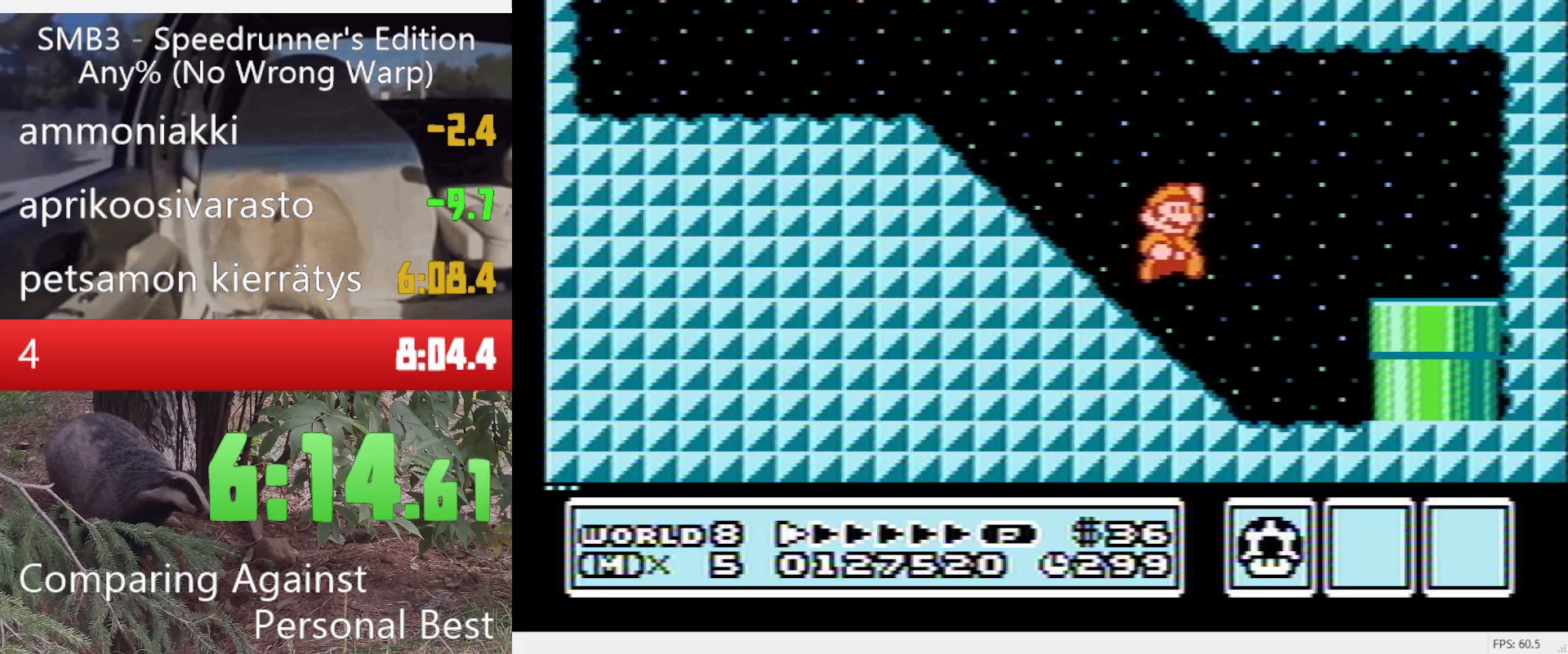
{"buttons": ["B", "DPAD_DOWN"], "events": [[250, "DPAD_DOWN", "down"], [250, "DPAD_RIGHT", "up"]]}
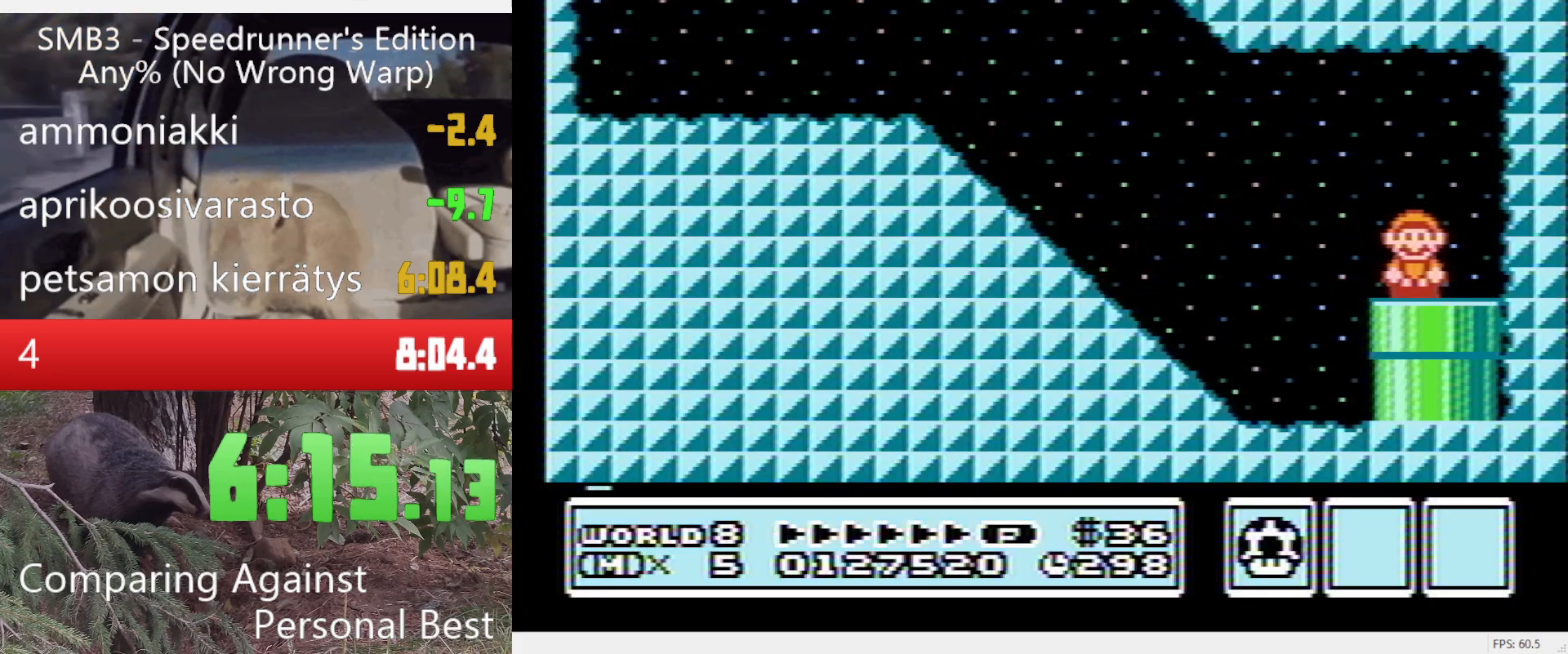
{"buttons": ["B", "DPAD_DOWN"], "events": []}
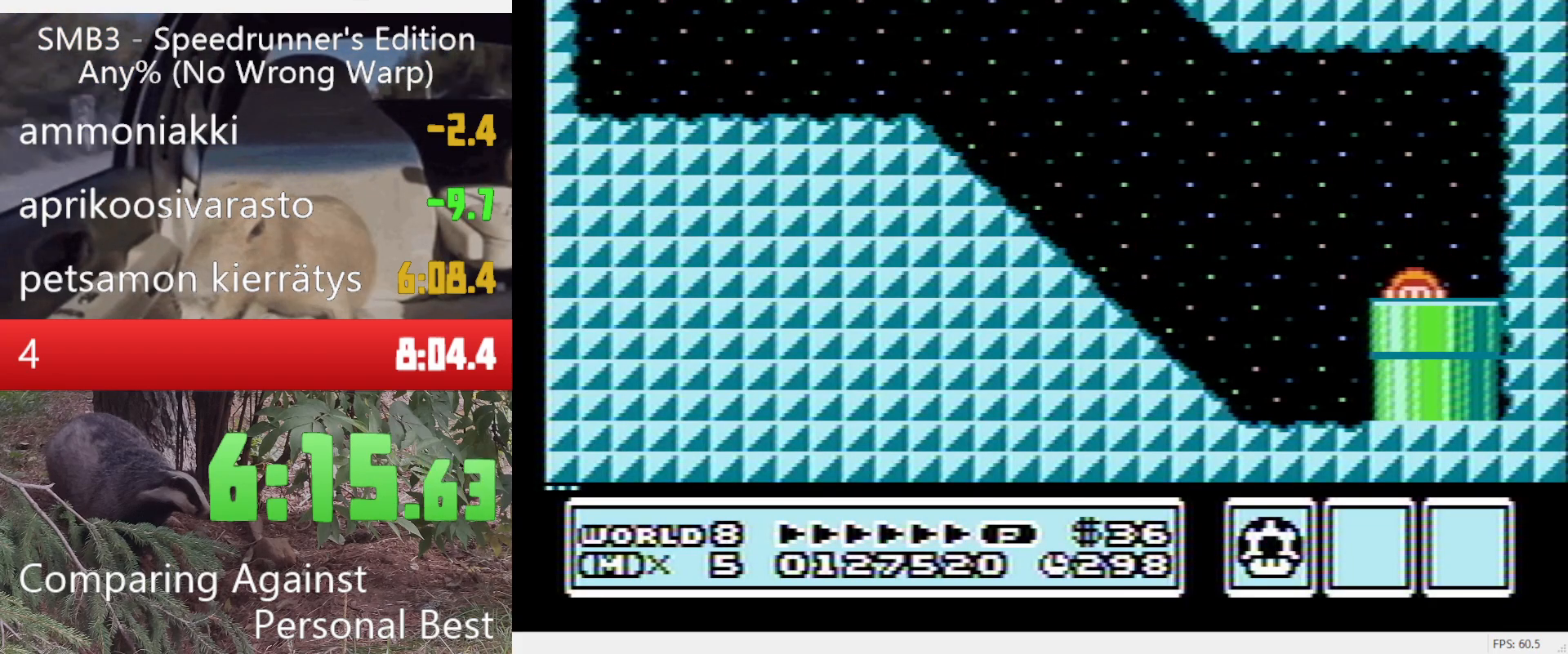
{"buttons": [], "events": [[150, "DPAD_DOWN", "up"], [283, "B", "up"]]}
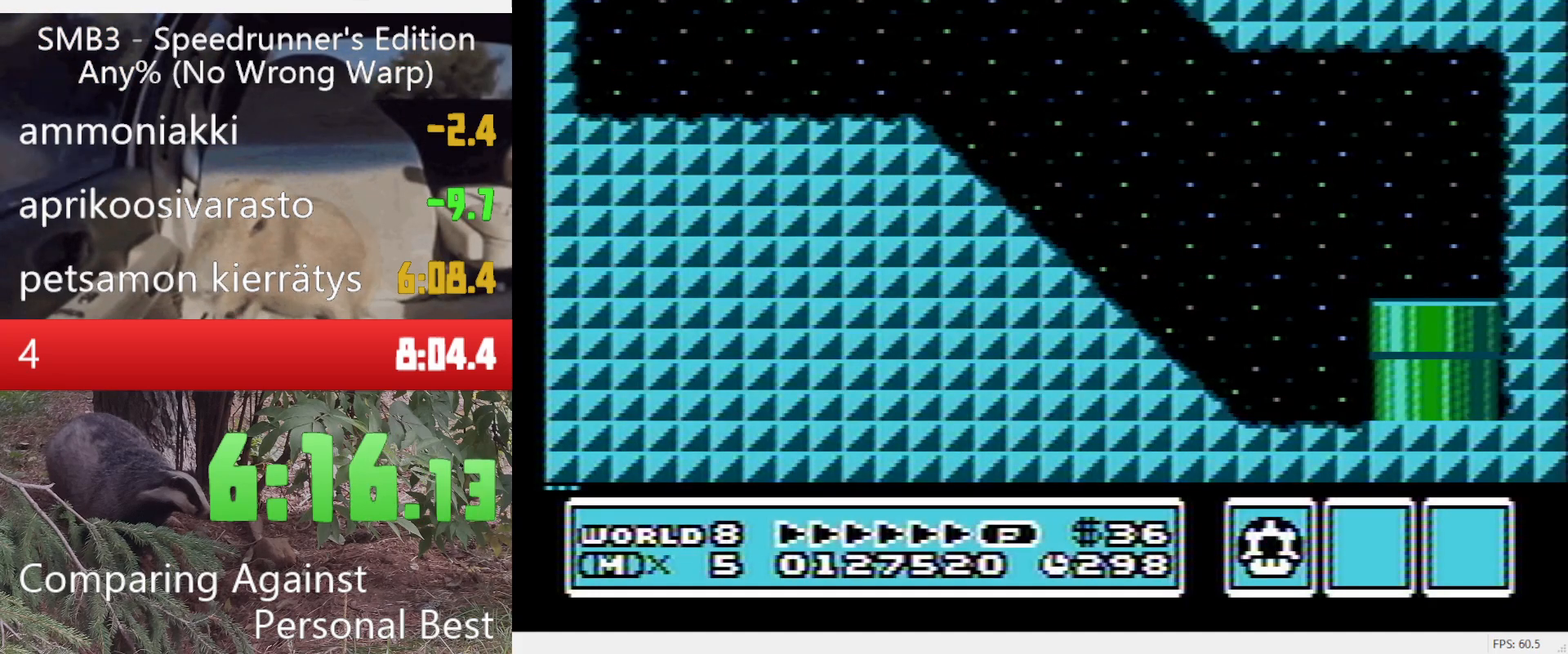
{"buttons": ["DPAD_RIGHT"], "events": [[450, "DPAD_RIGHT", "down"]]}
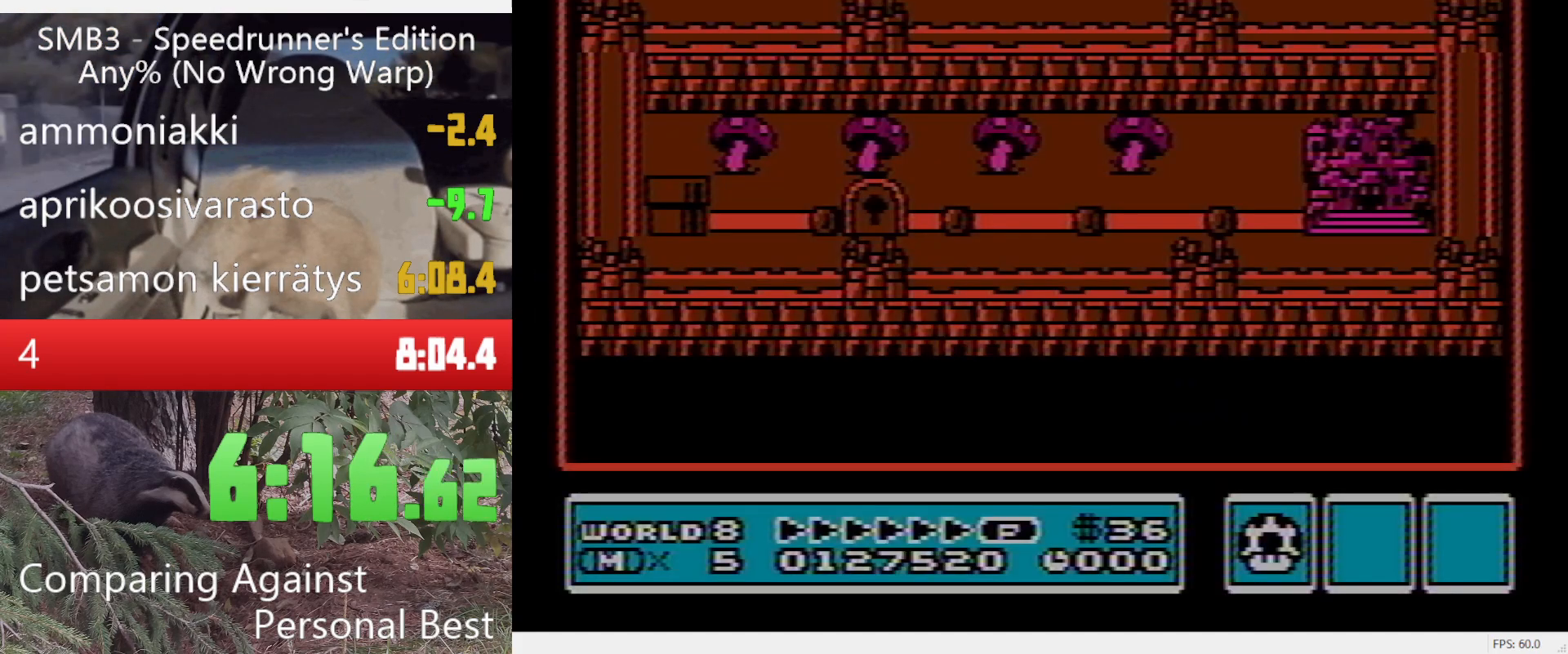
{"buttons": ["DPAD_RIGHT"], "events": []}
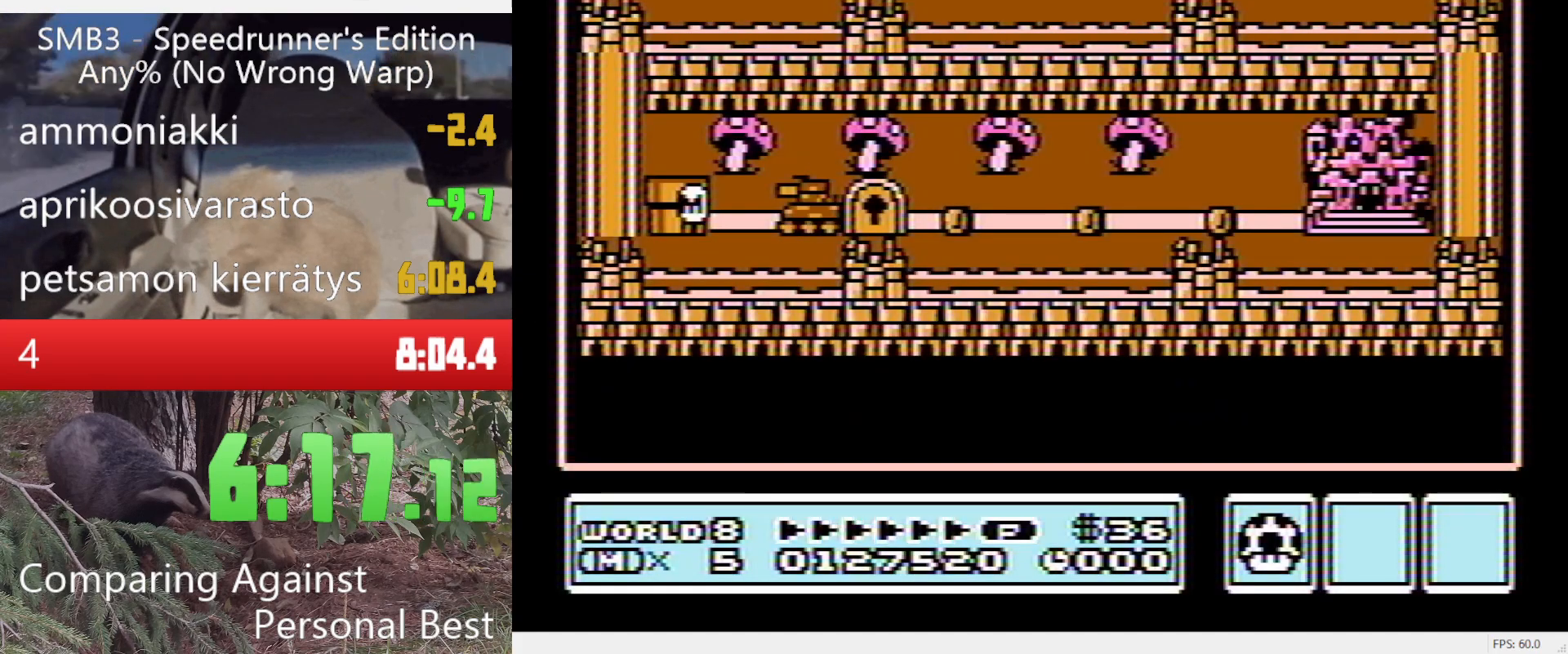
{"buttons": ["DPAD_RIGHT"], "events": []}
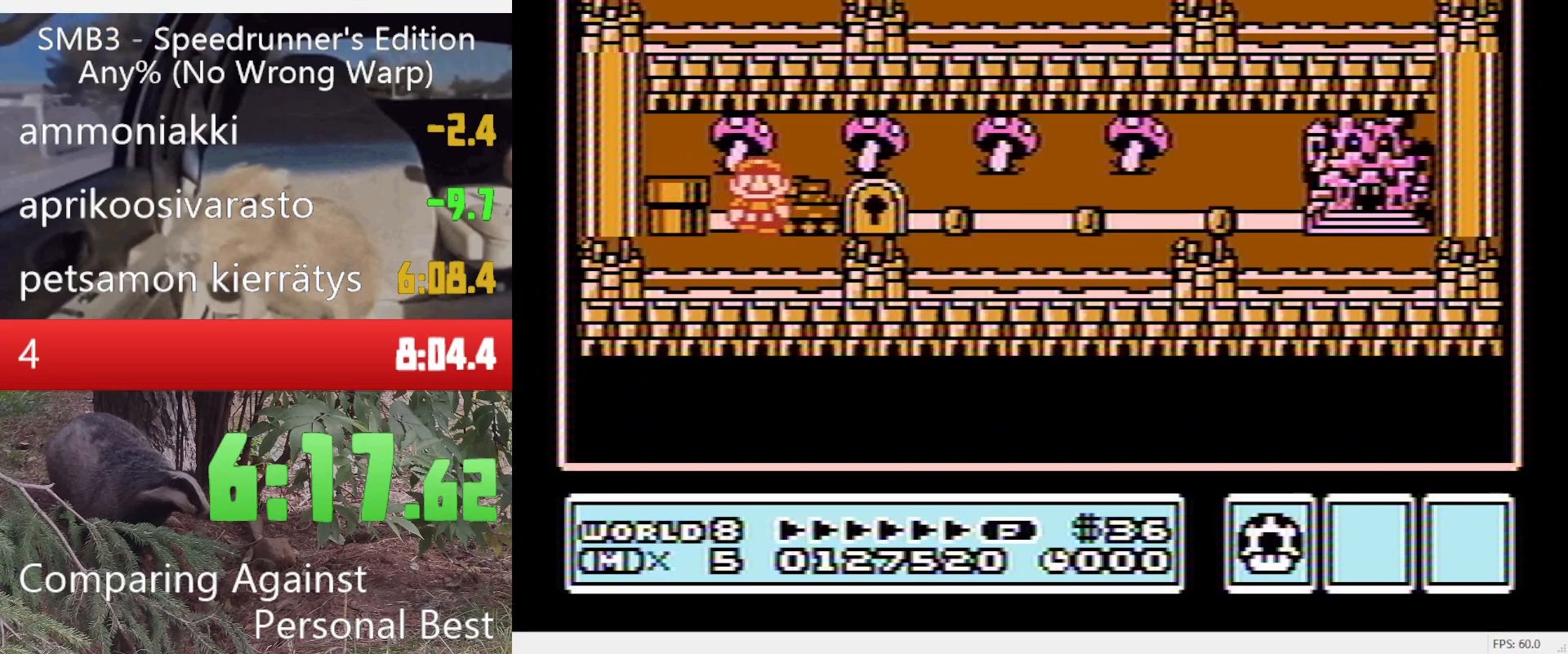
{"buttons": ["B", "DPAD_RIGHT"], "events": [[67, "DPAD_RIGHT", "up"], [150, "B", "down"], [250, "DPAD_RIGHT", "down"]]}
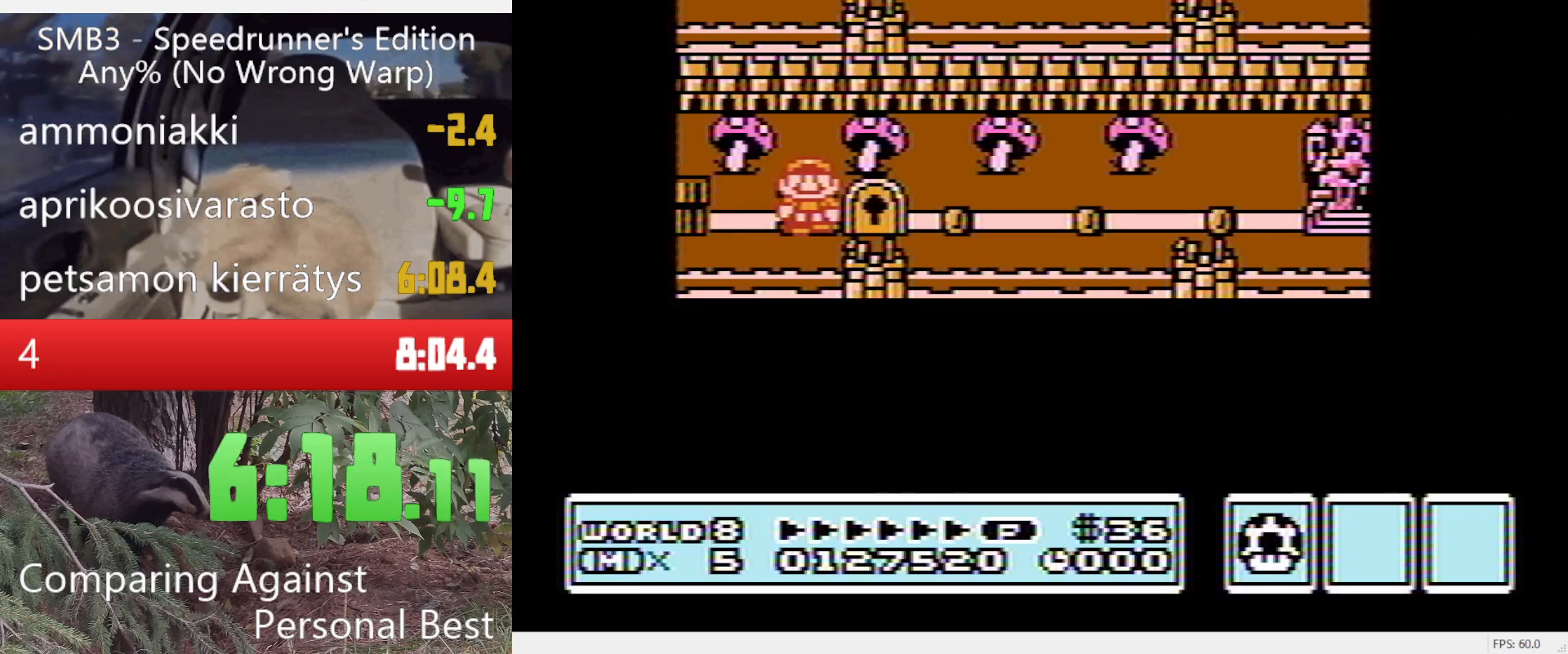
{"buttons": ["B", "DPAD_RIGHT"], "events": []}
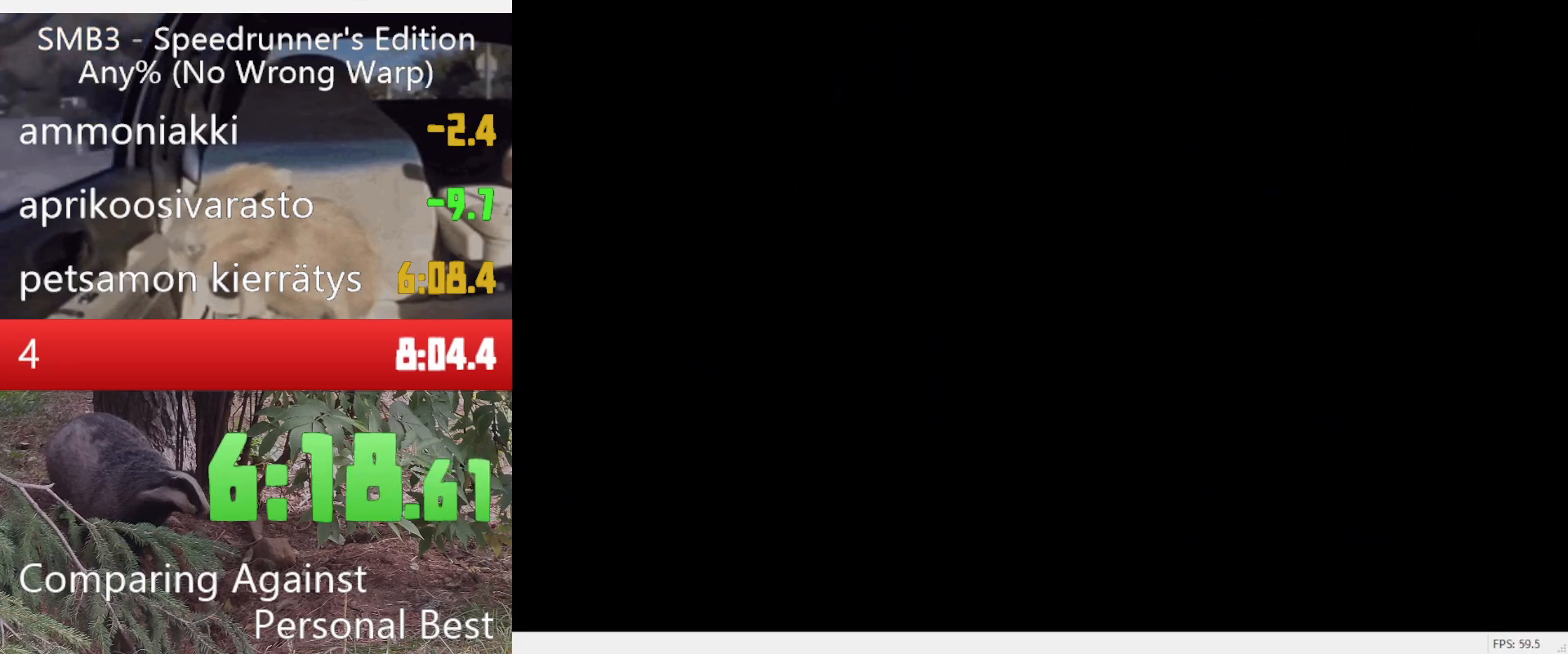
{"buttons": ["B", "DPAD_RIGHT"], "events": []}
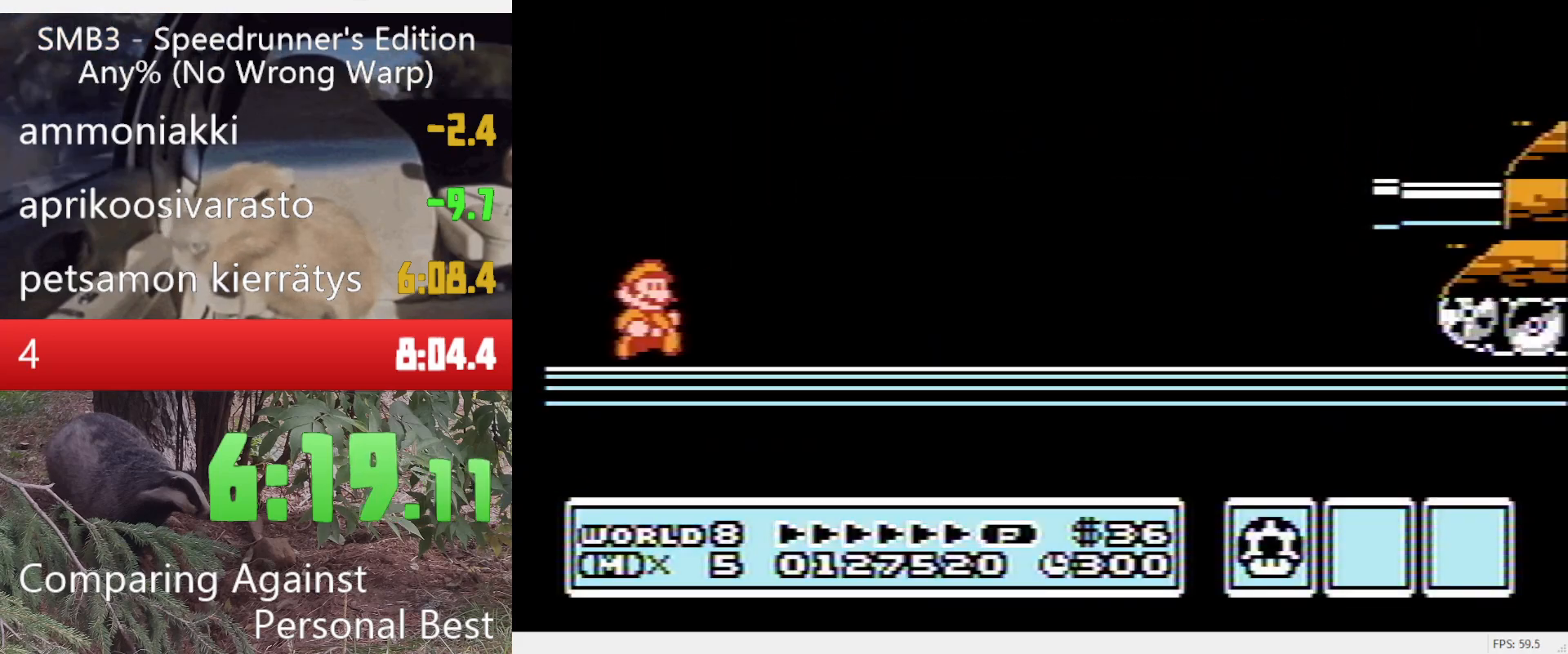
{"buttons": ["B", "DPAD_RIGHT"], "events": []}
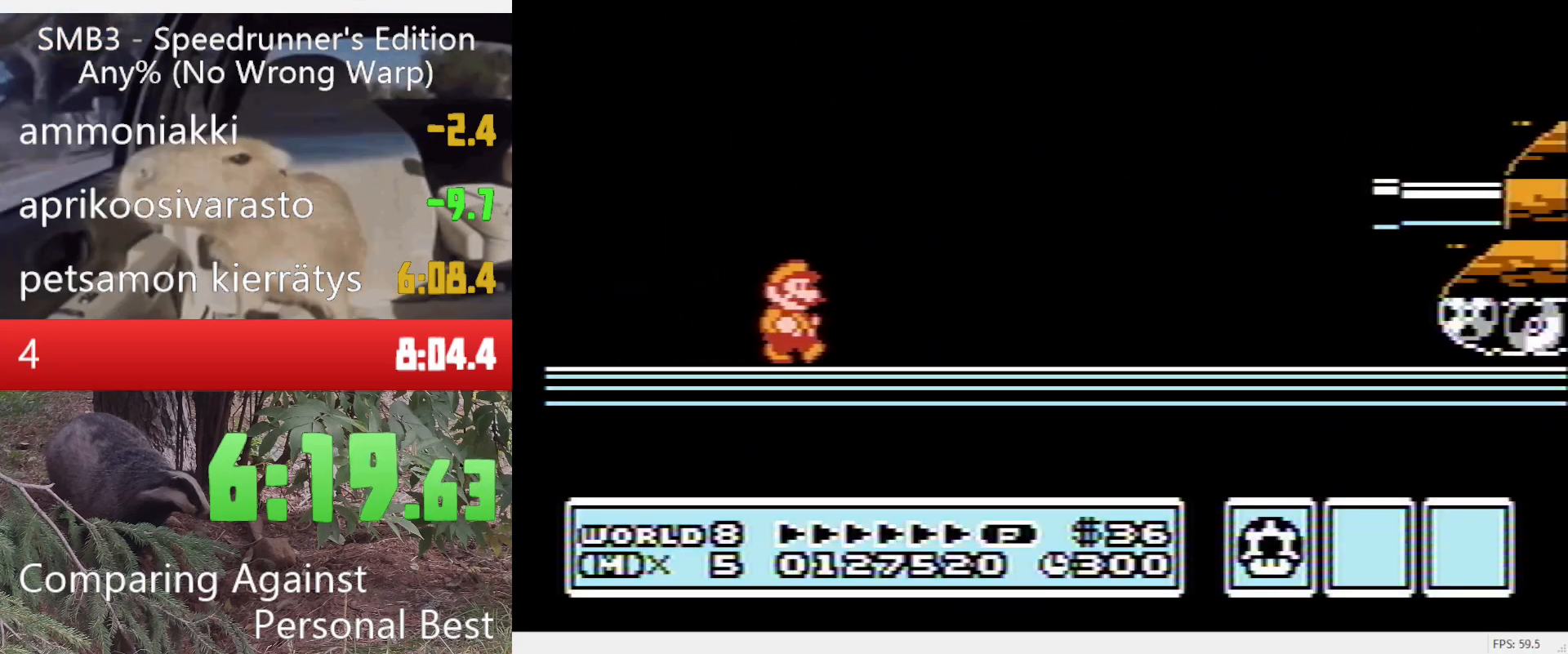
{"buttons": ["A", "B", "DPAD_RIGHT"], "events": [[450, "A", "down"]]}
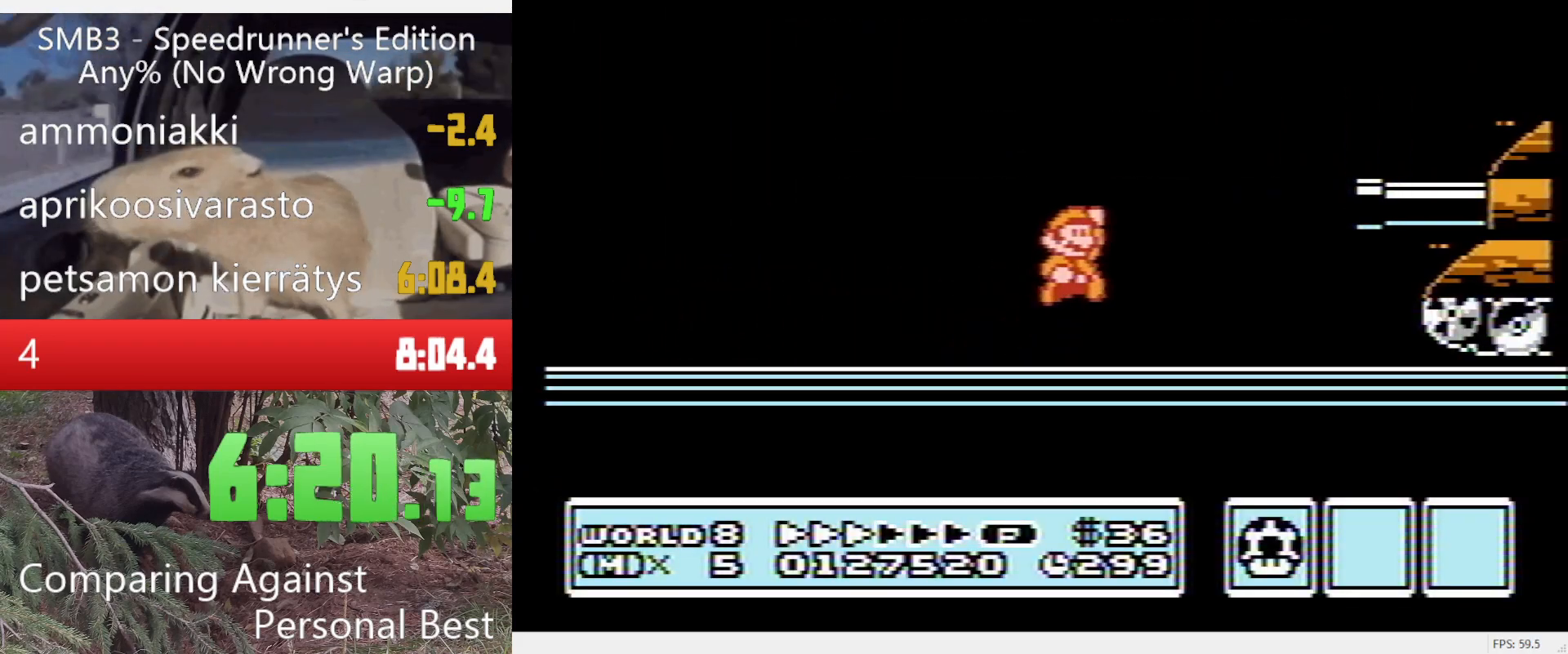
{"buttons": ["B", "DPAD_RIGHT"], "events": [[233, "A", "up"]]}
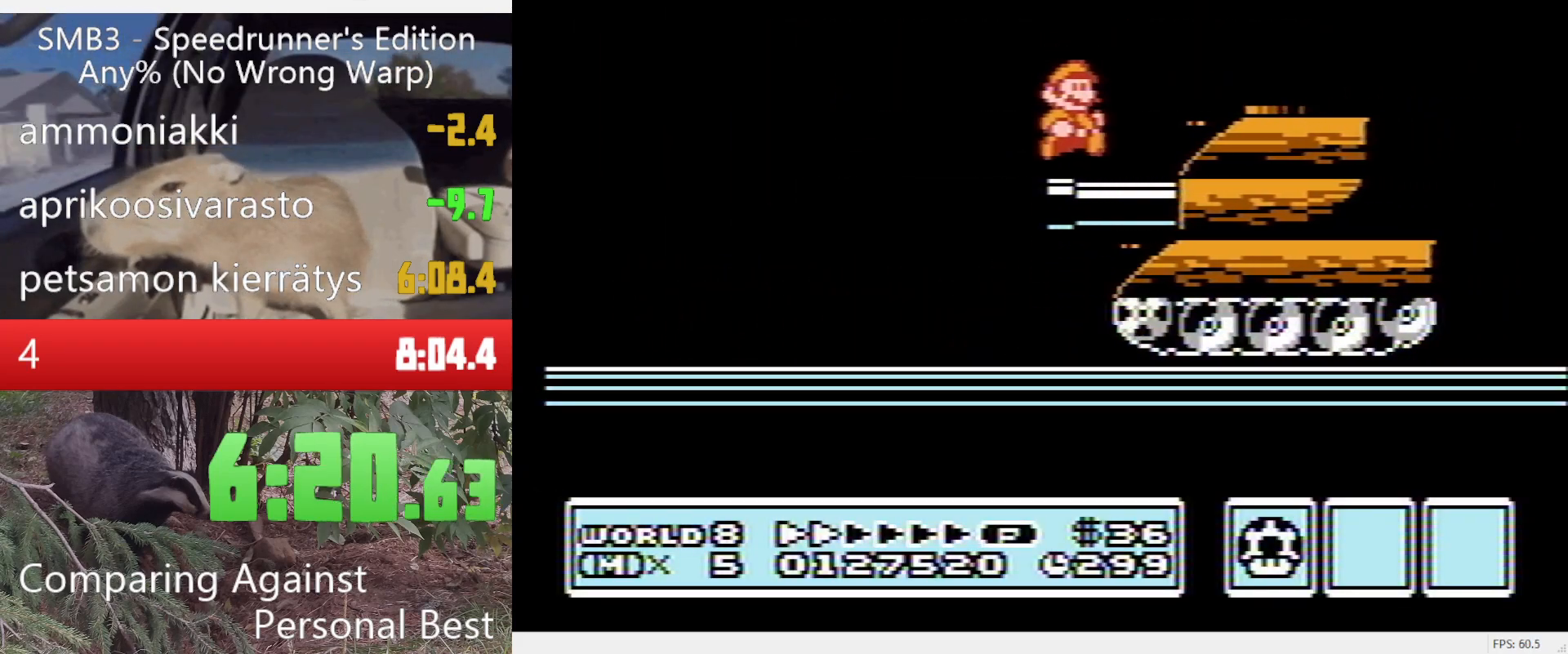
{"buttons": ["B", "DPAD_RIGHT"], "events": [[67, "A", "down"], [117, "A", "up"], [433, "A", "down"], [483, "A", "up"]]}
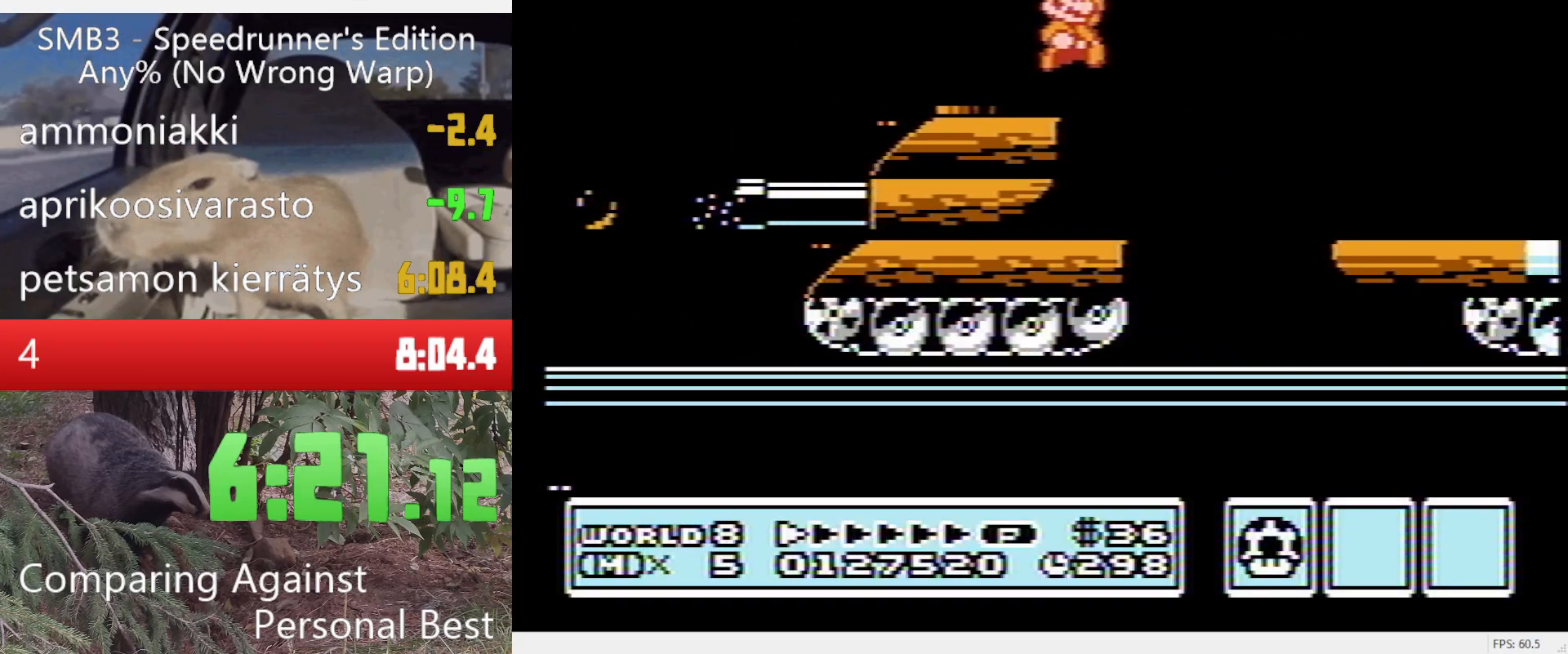
{"buttons": ["B", "DPAD_RIGHT"], "events": []}
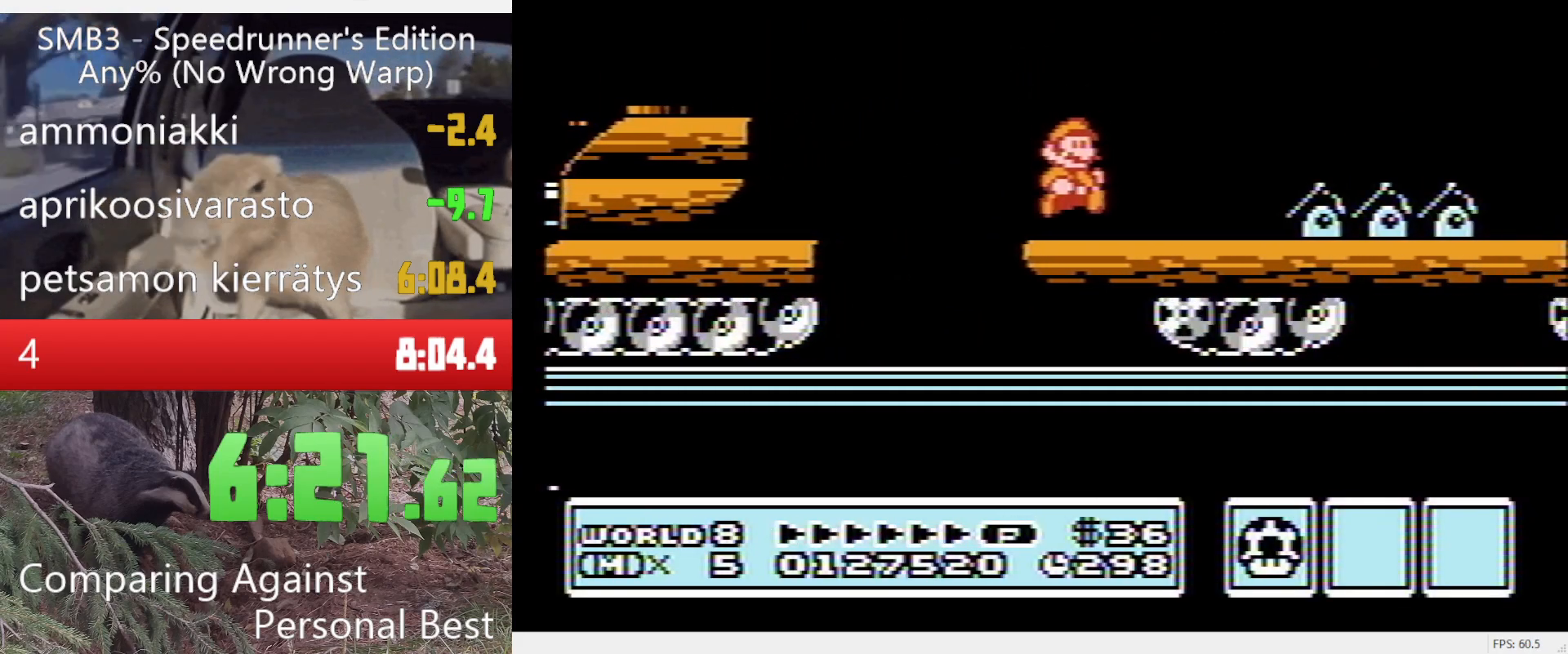
{"buttons": ["B", "DPAD_RIGHT"], "events": [[233, "A", "down"], [333, "A", "up"]]}
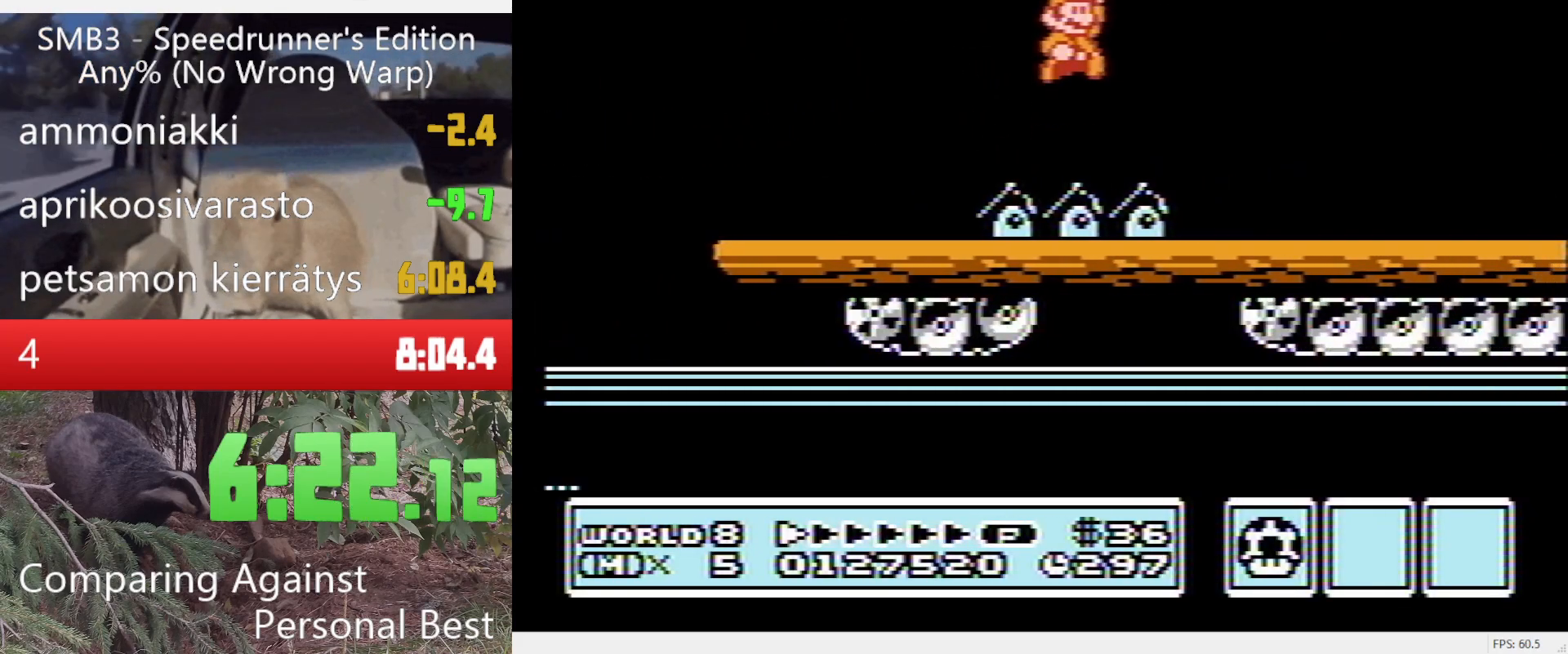
{"buttons": ["B", "DPAD_RIGHT"], "events": []}
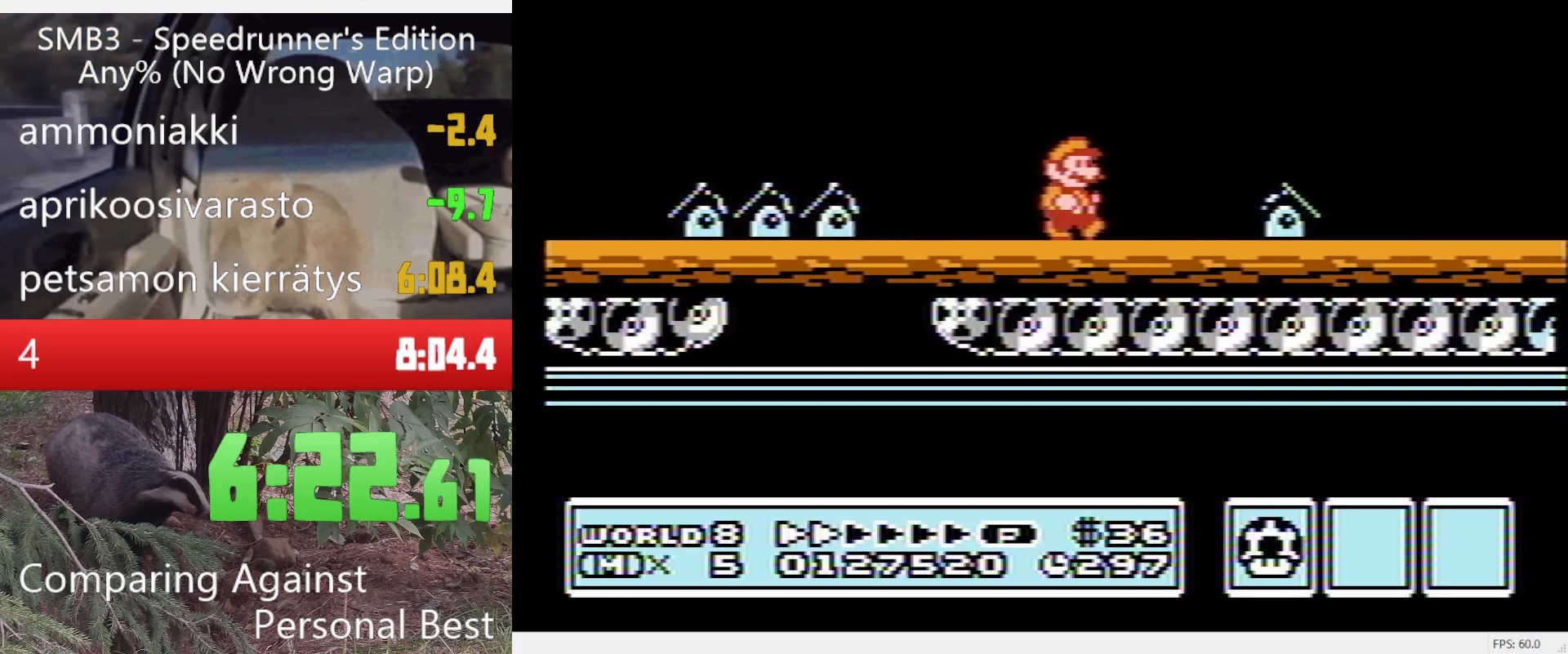
{"buttons": ["B", "DPAD_RIGHT"], "events": []}